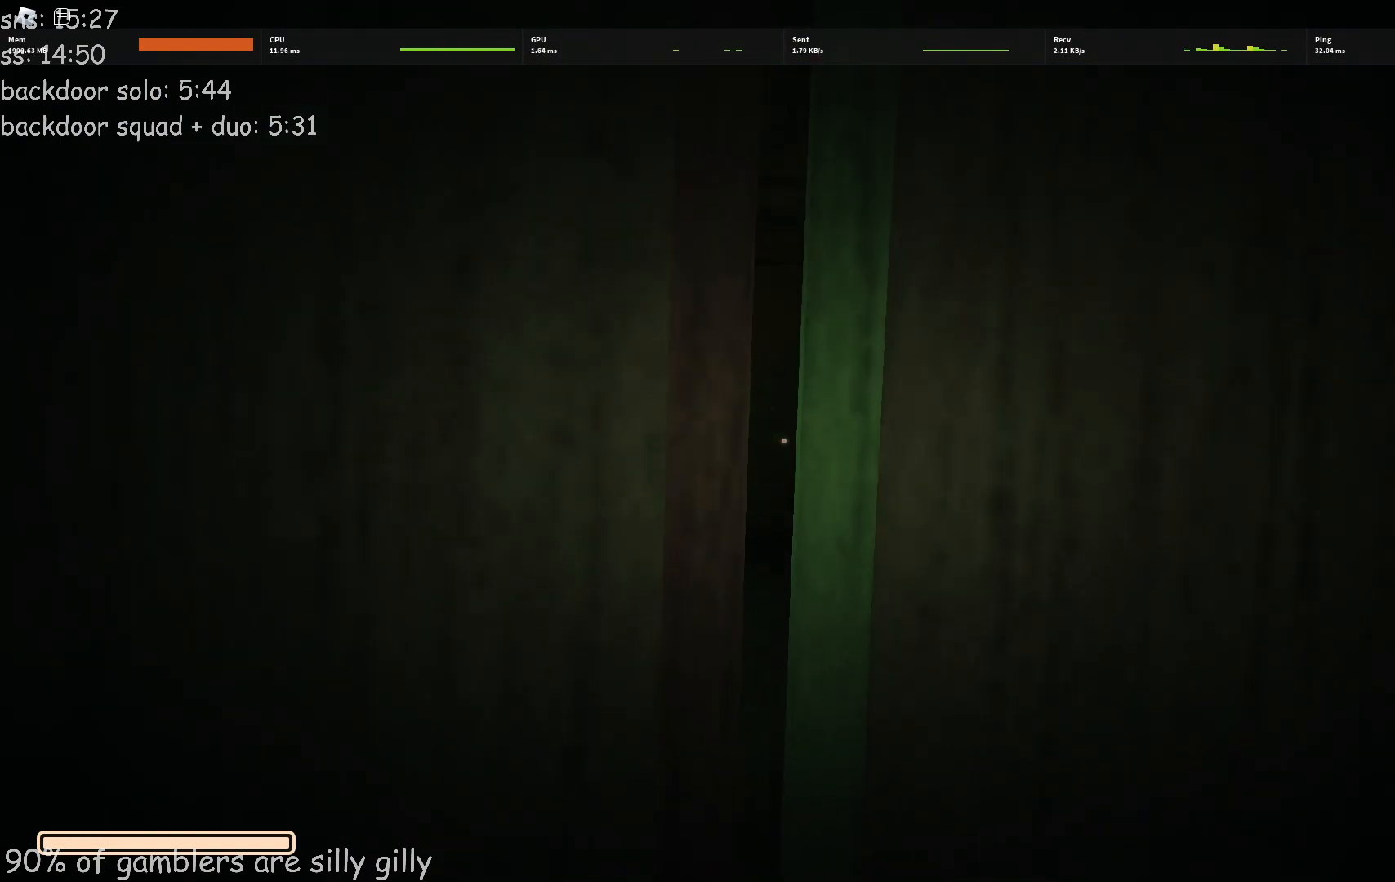
Gameplay with keyboard; each line is a JSON object with the keys held at the frame after it. "events" lists presses ("down") and releases ("up") of "a", "ctrl", "d", "e", "q", "s", "shift", "space" and "w" between this image and that frame as [ms after this image, input, new state], when the widget could be followed in between. No other keys are recorded. Mouse input is not recorded.
{"keys": ["w"], "events": [[267, "w", "down"]]}
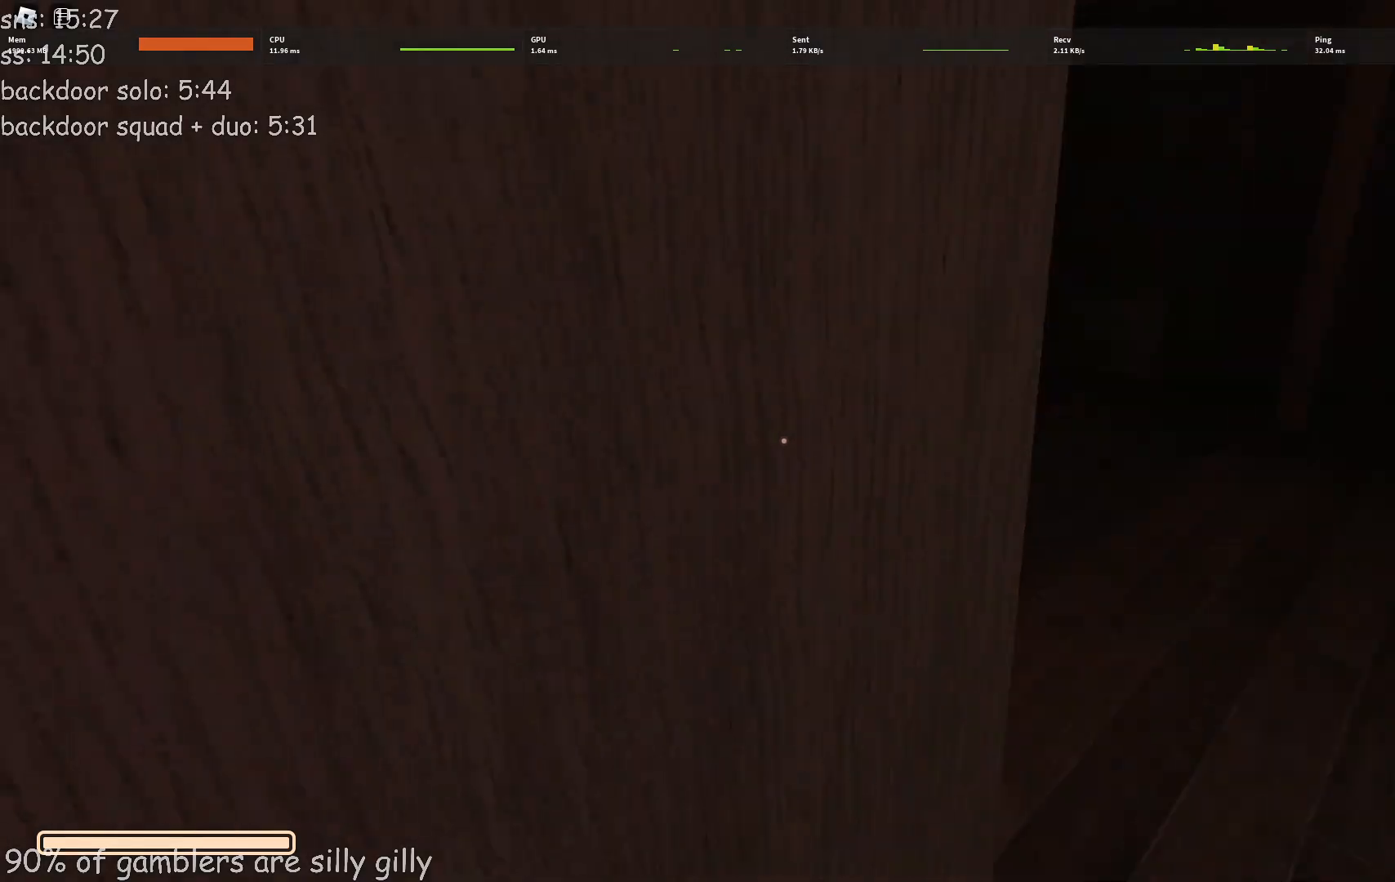
{"keys": ["w"], "events": []}
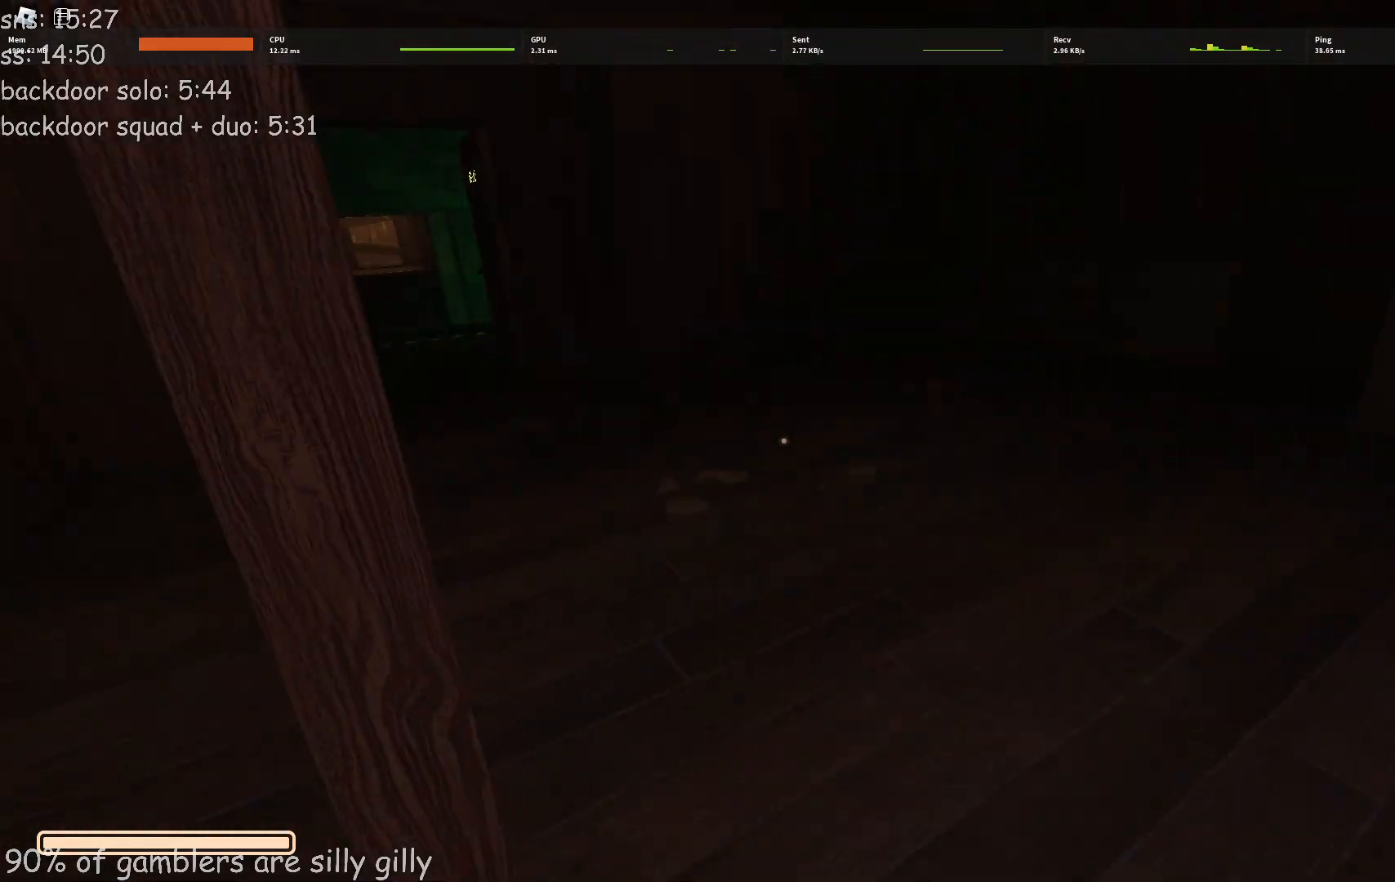
{"keys": ["w"], "events": []}
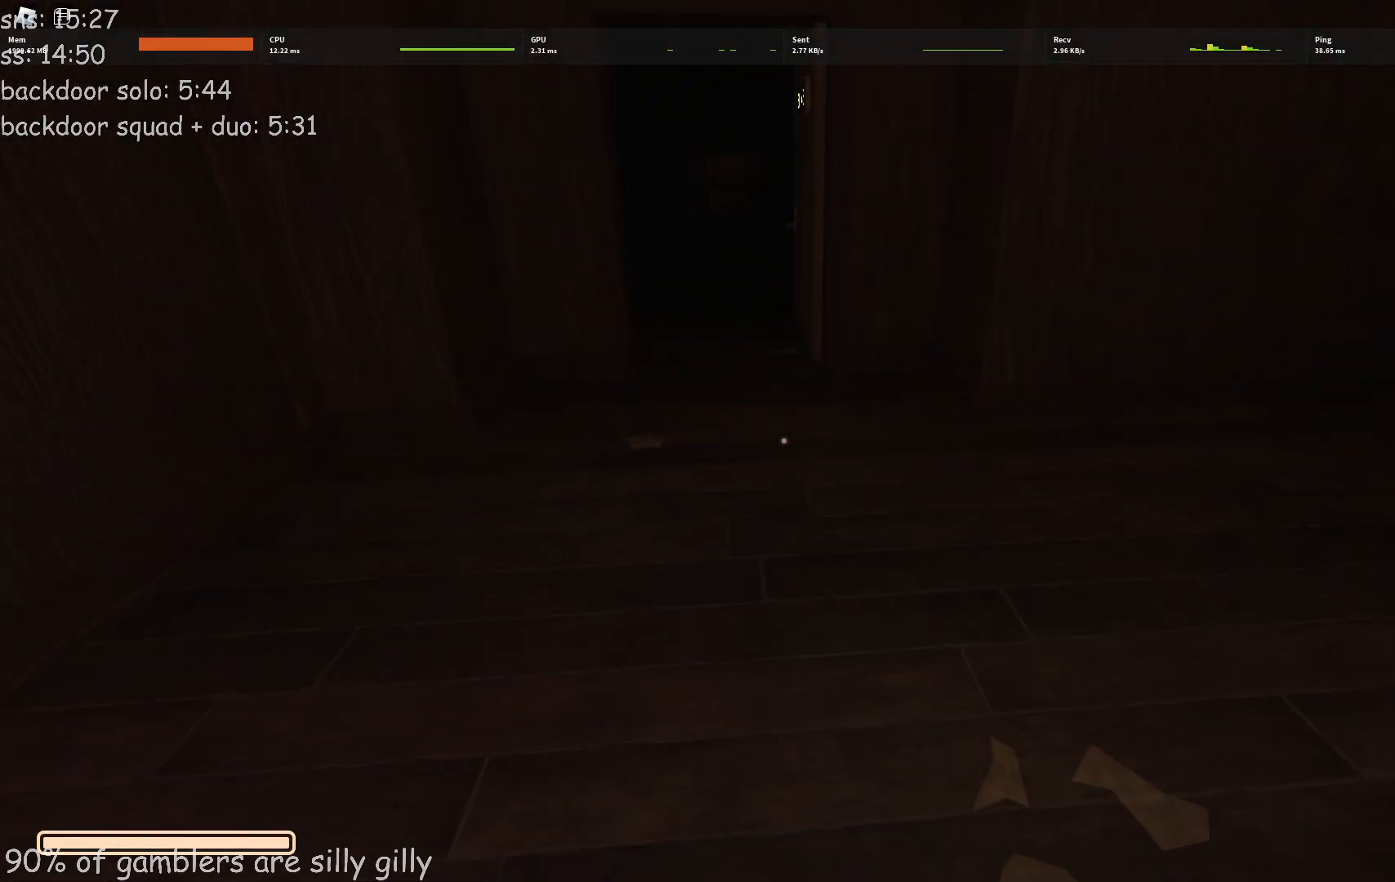
{"keys": ["w"], "events": []}
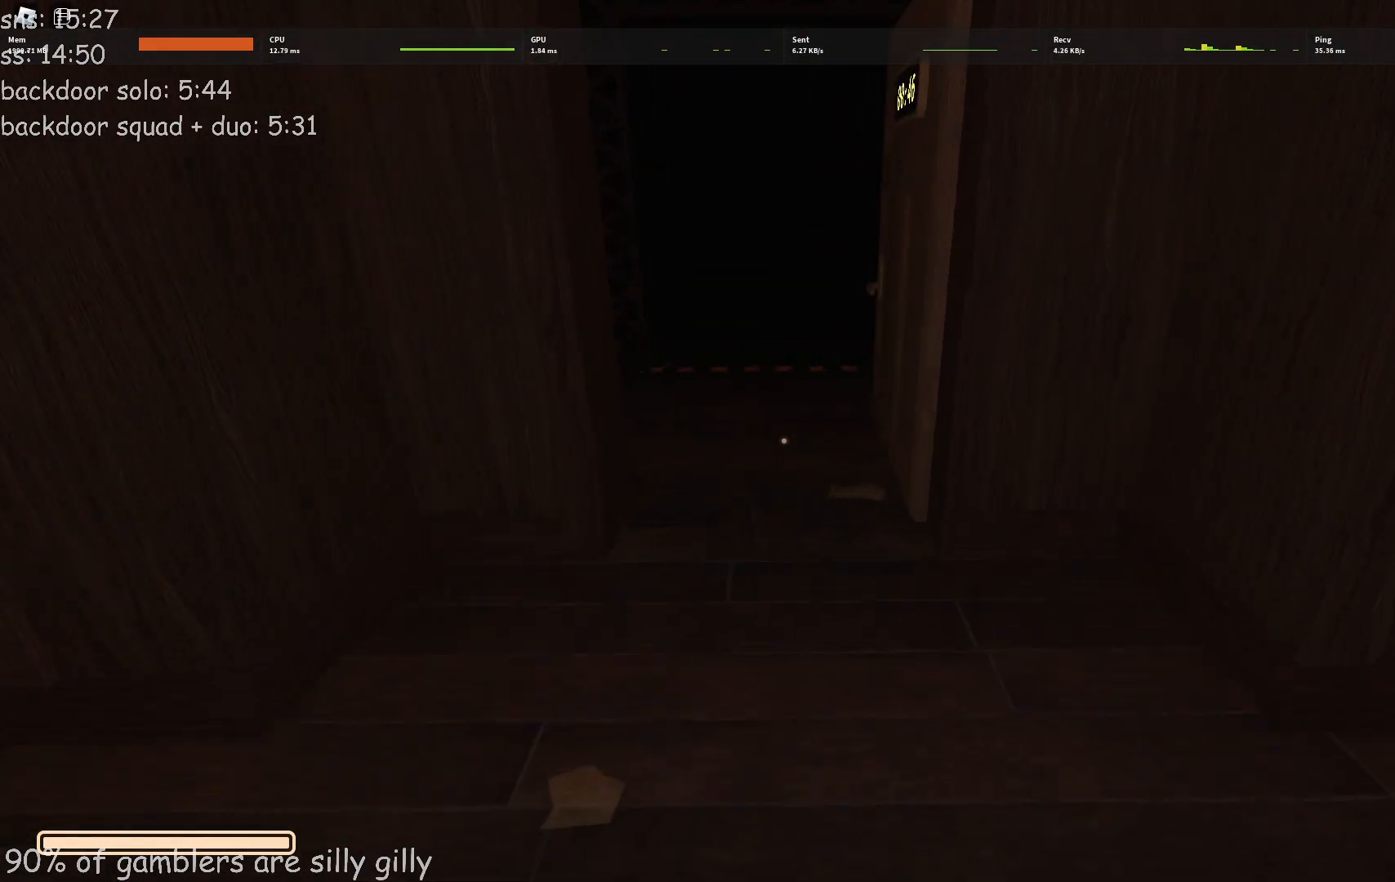
{"keys": ["w"], "events": []}
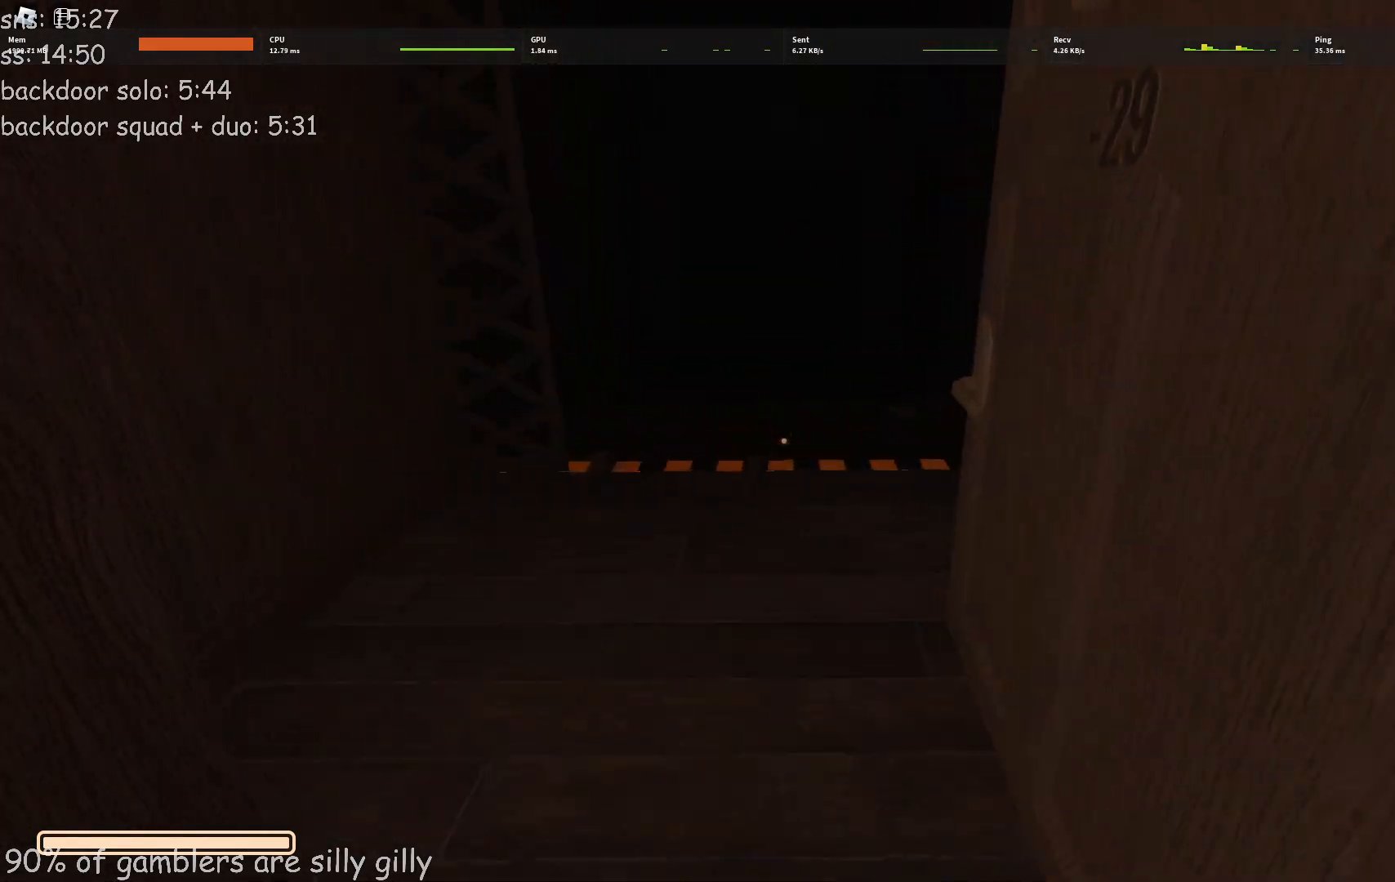
{"keys": ["w"], "events": []}
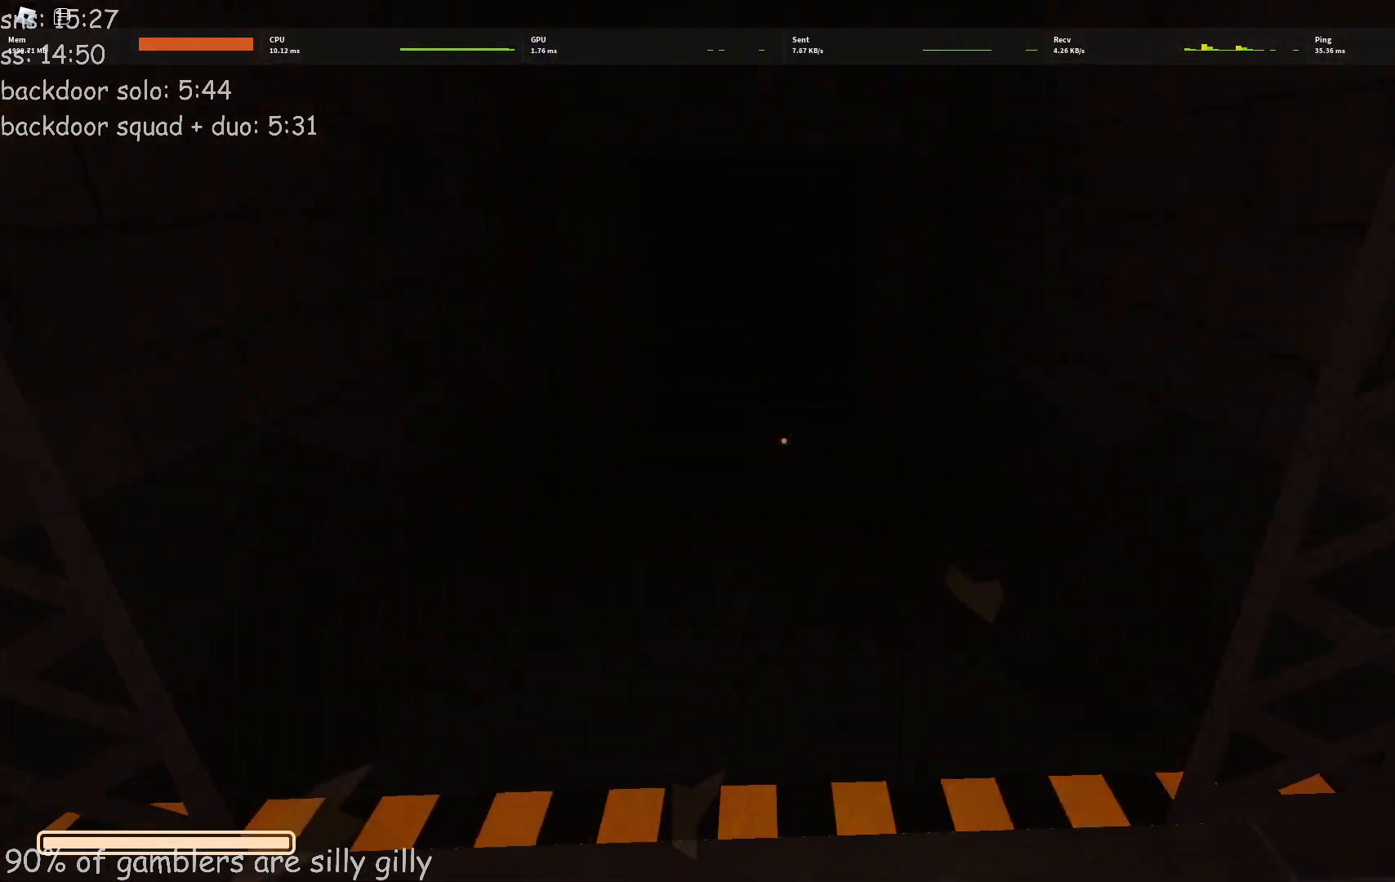
{"keys": ["w"], "events": []}
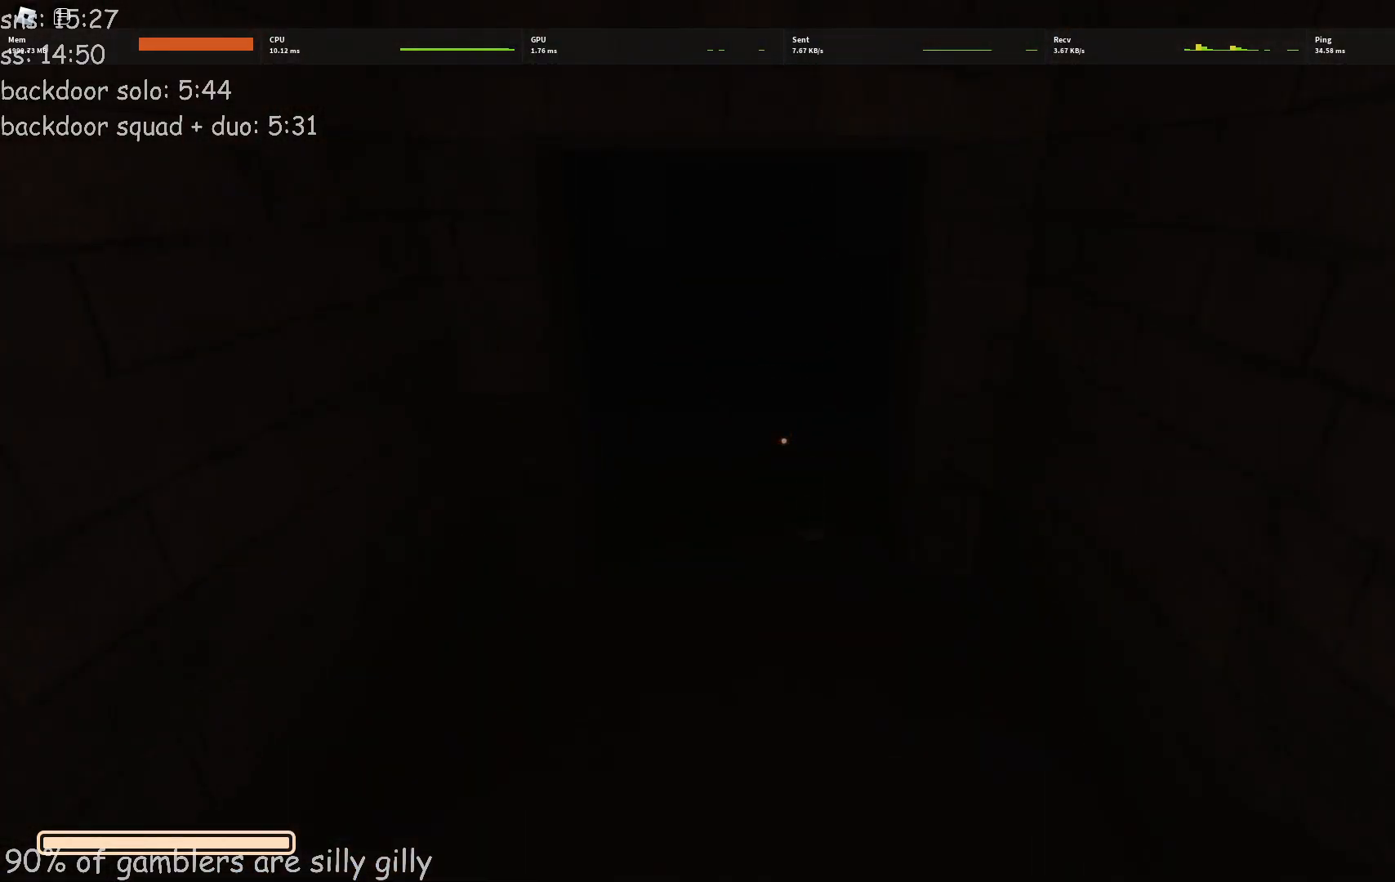
{"keys": ["w"], "events": []}
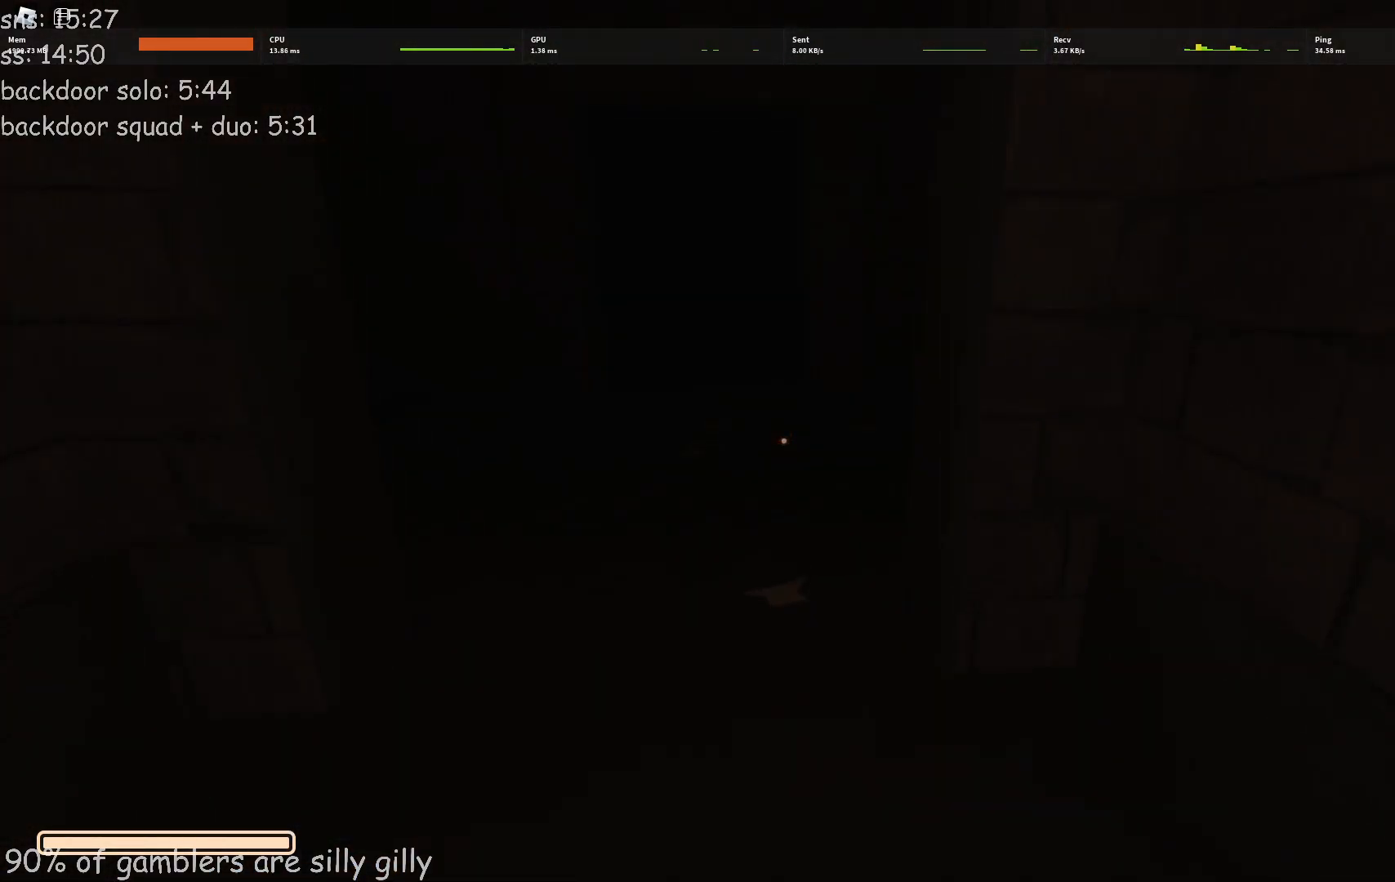
{"keys": ["w"], "events": []}
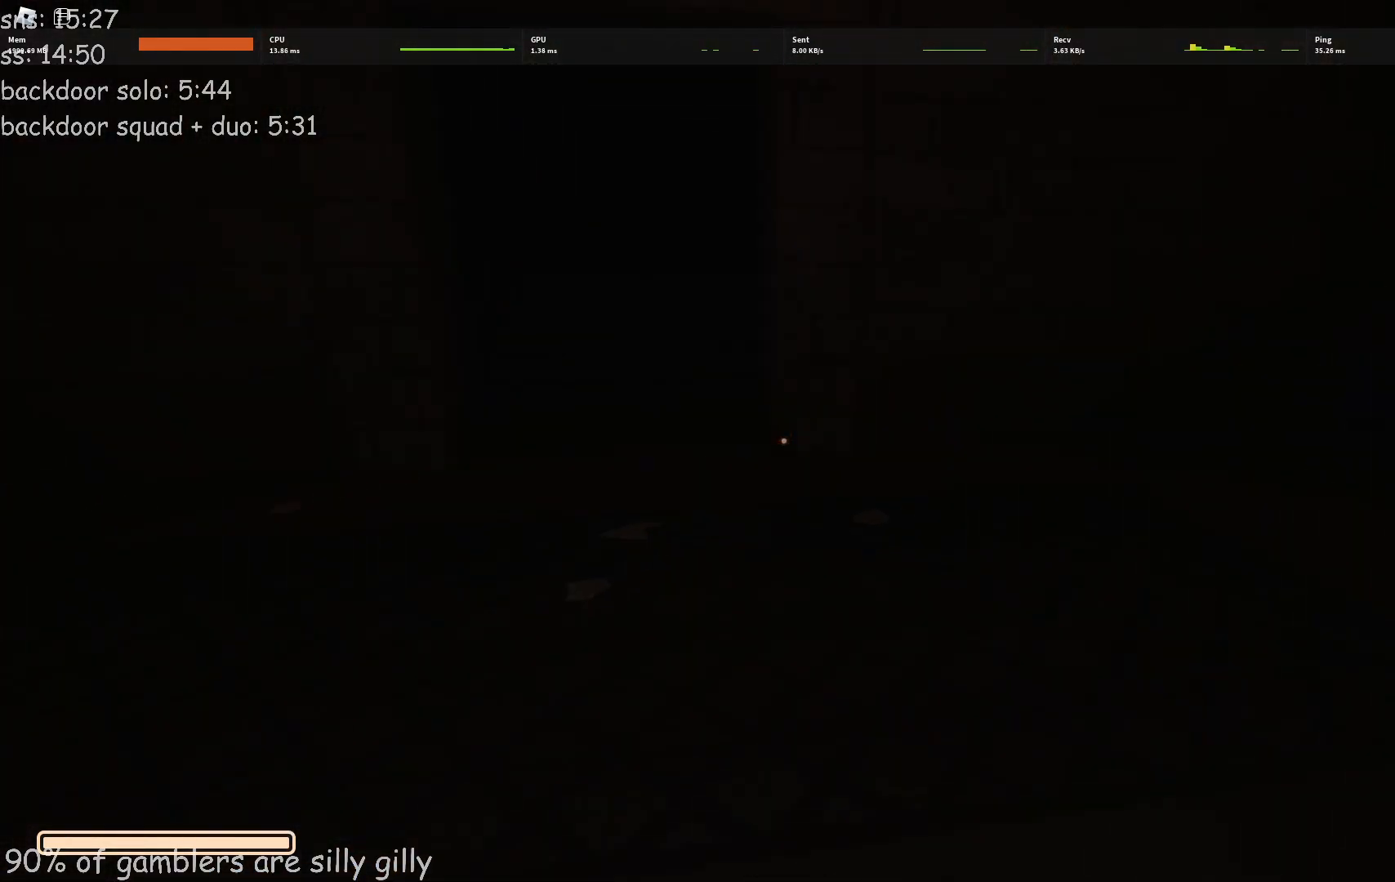
{"keys": ["w"], "events": []}
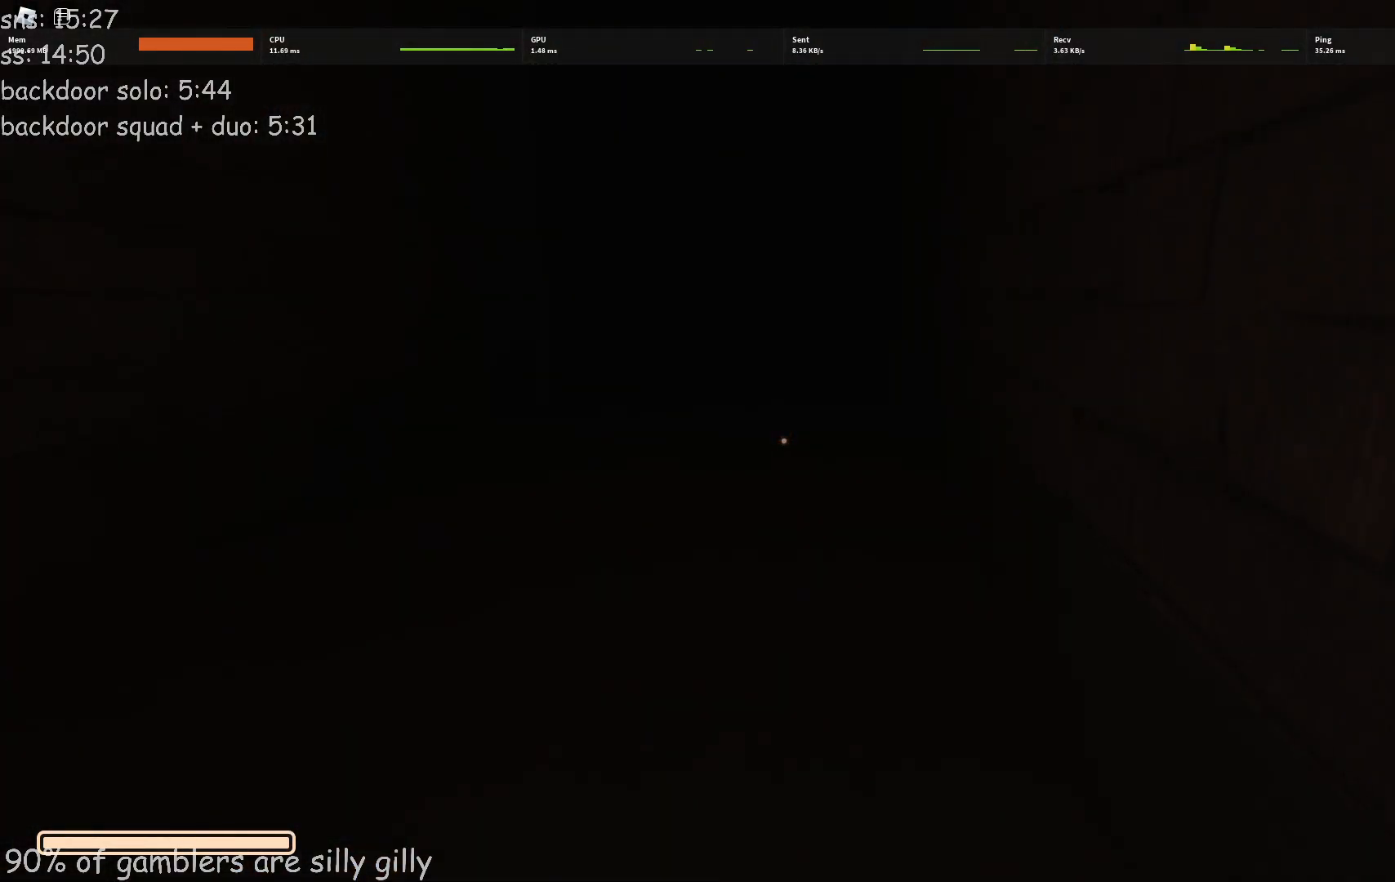
{"keys": ["w"], "events": []}
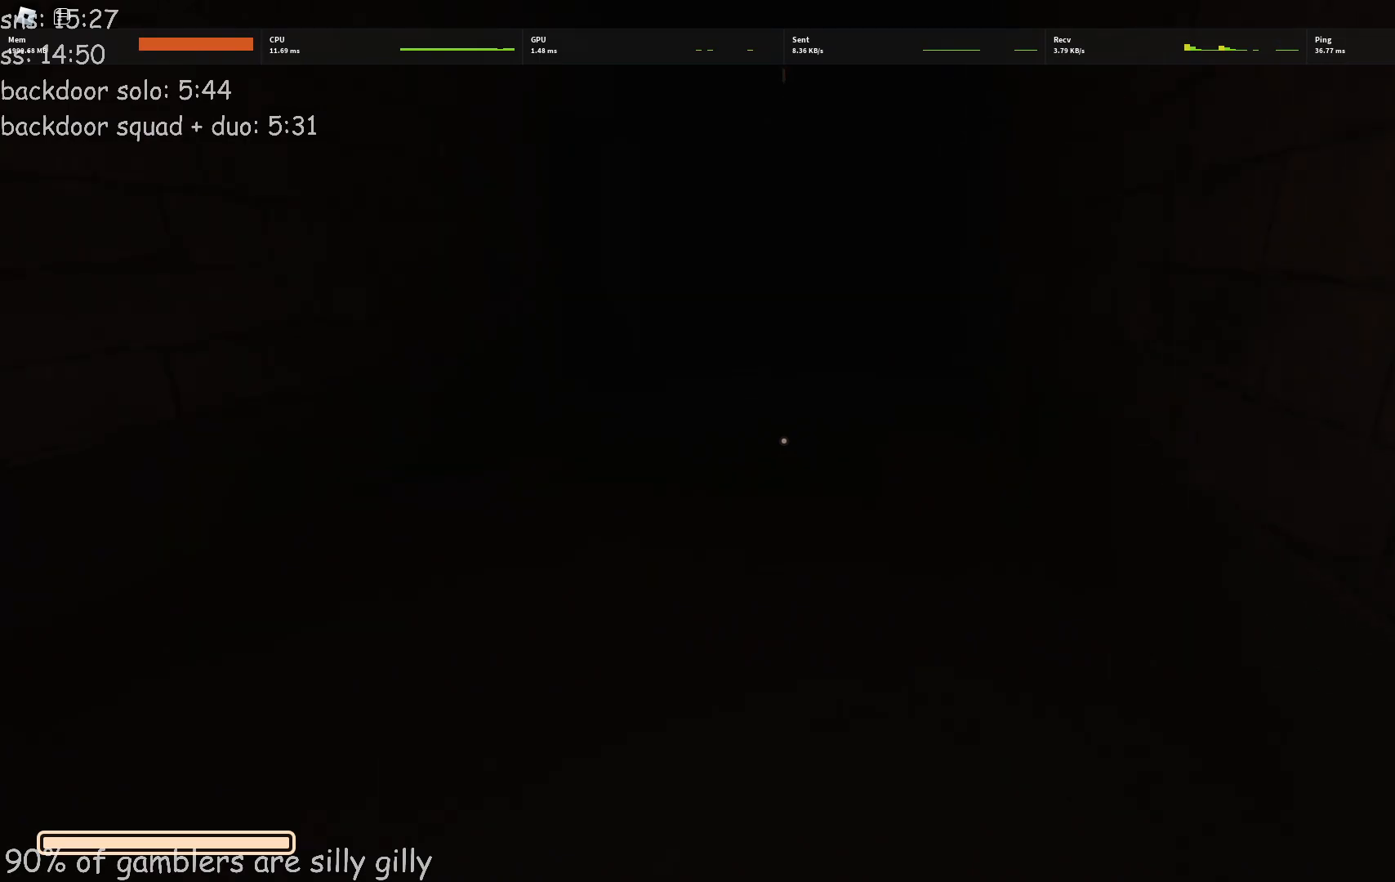
{"keys": ["w"], "events": []}
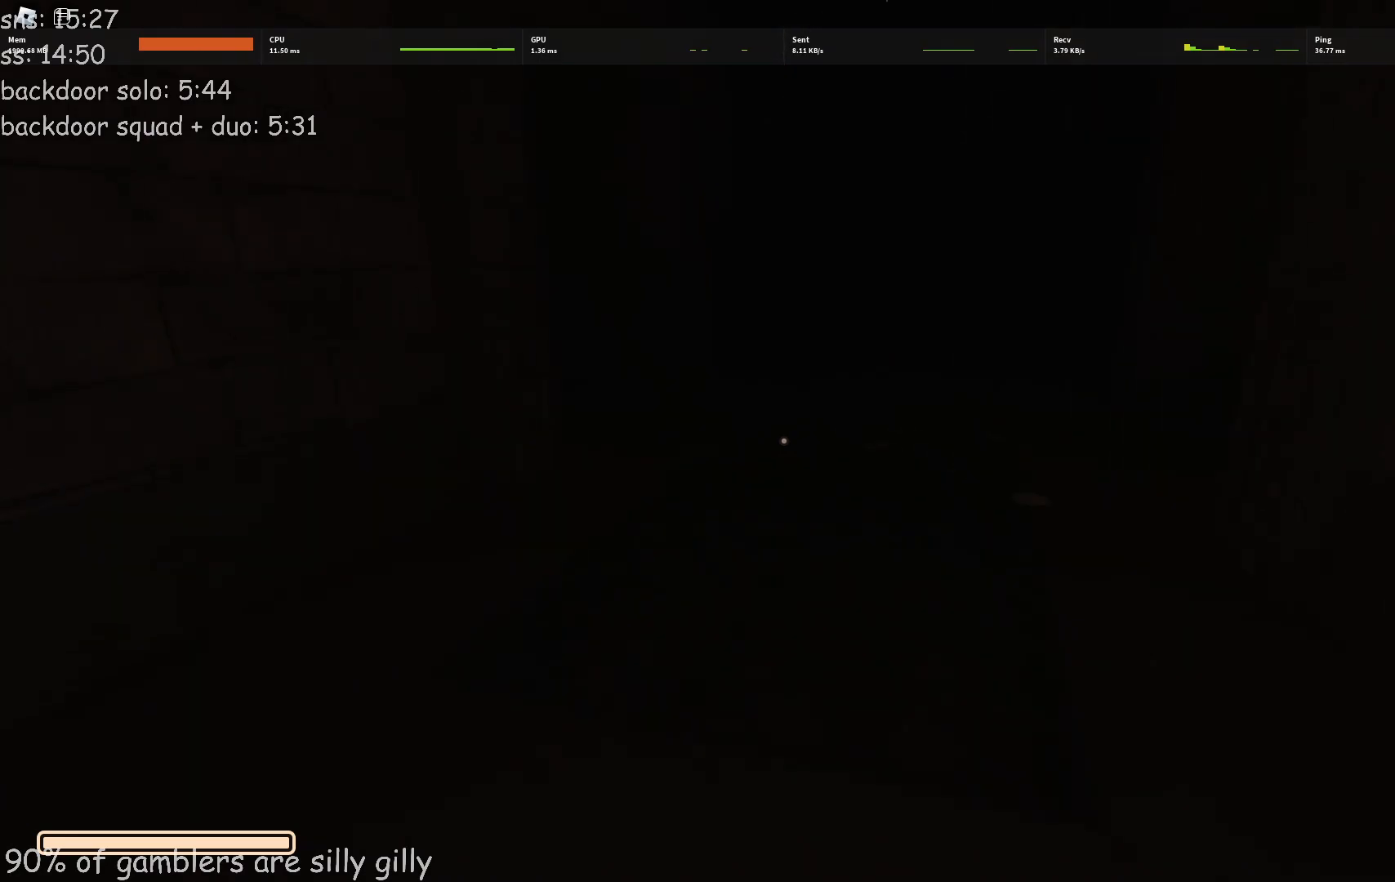
{"keys": ["w"], "events": []}
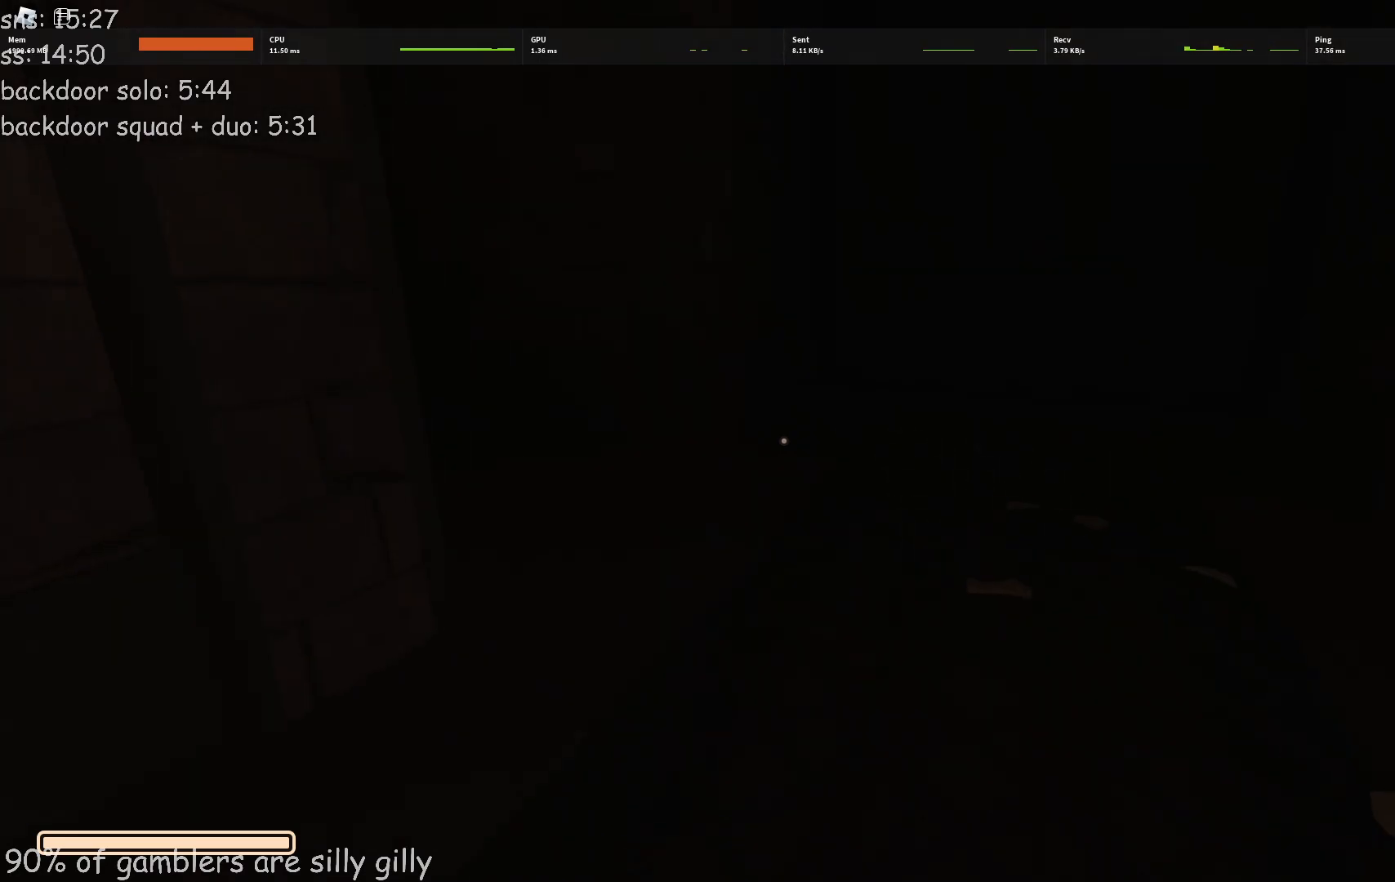
{"keys": ["d", "w"], "events": [[100, "d", "down"]]}
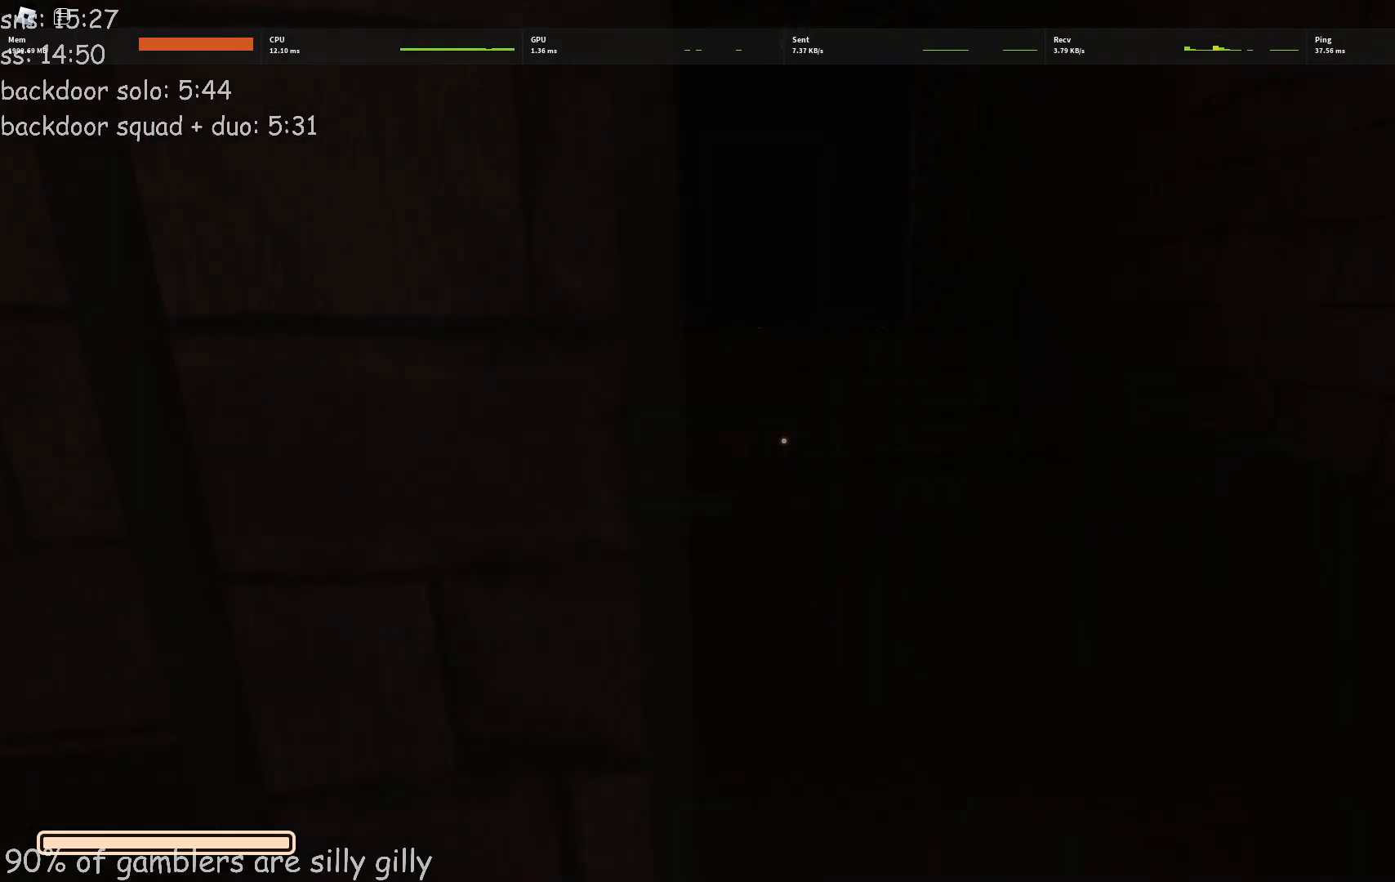
{"keys": ["w"], "events": [[167, "d", "up"]]}
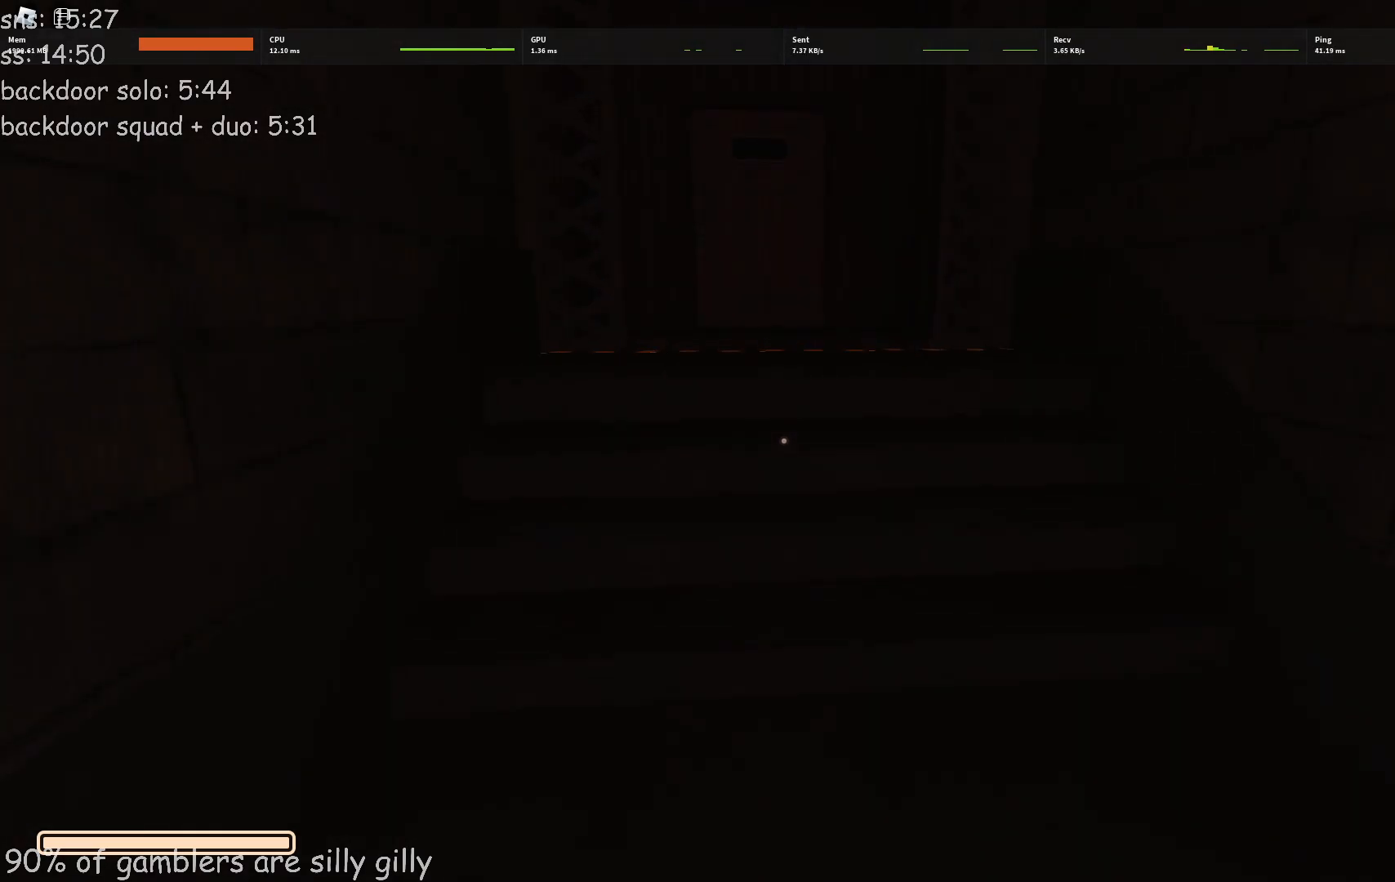
{"keys": ["w"], "events": []}
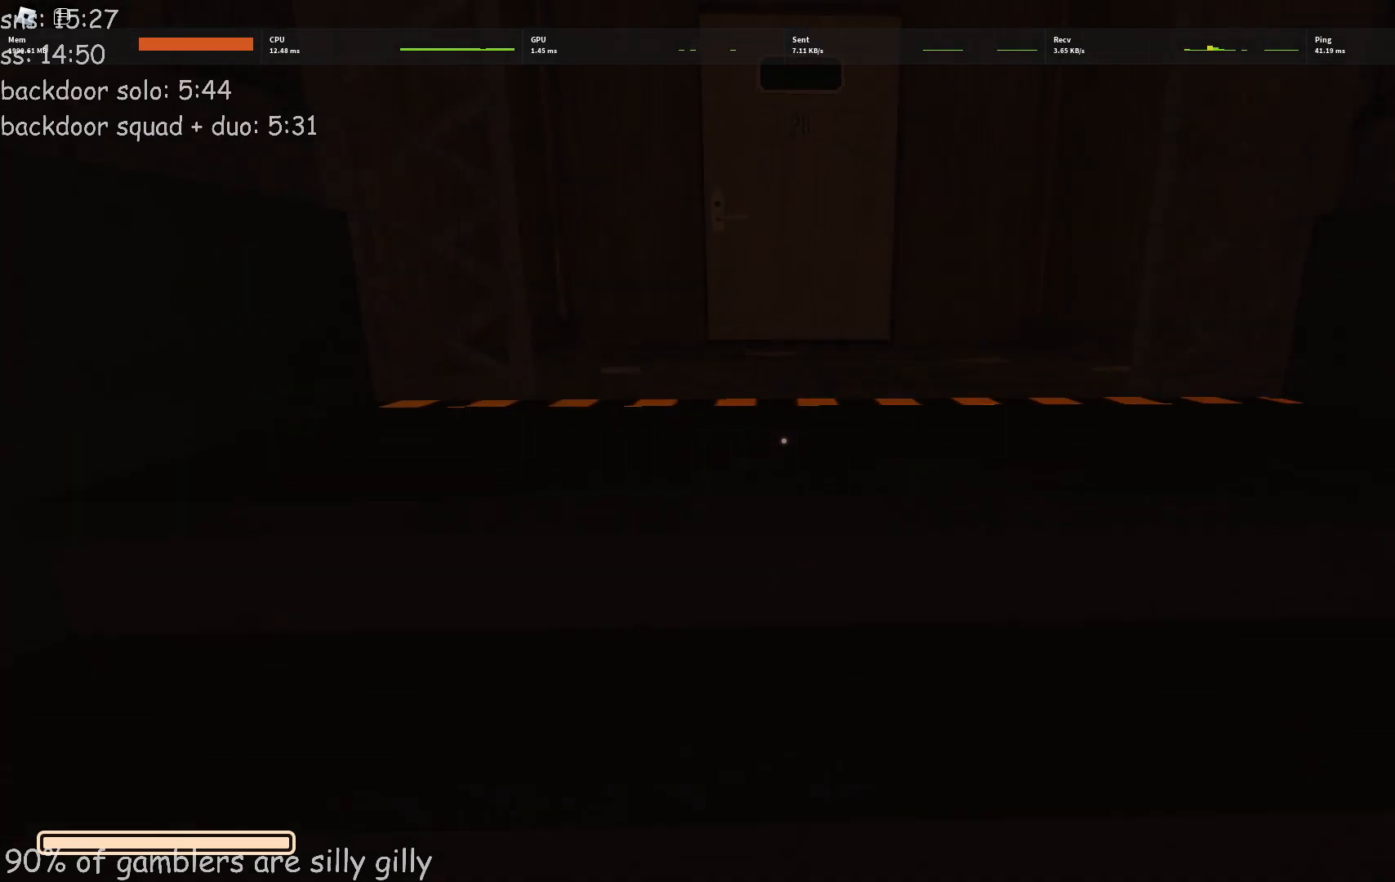
{"keys": ["w"], "events": []}
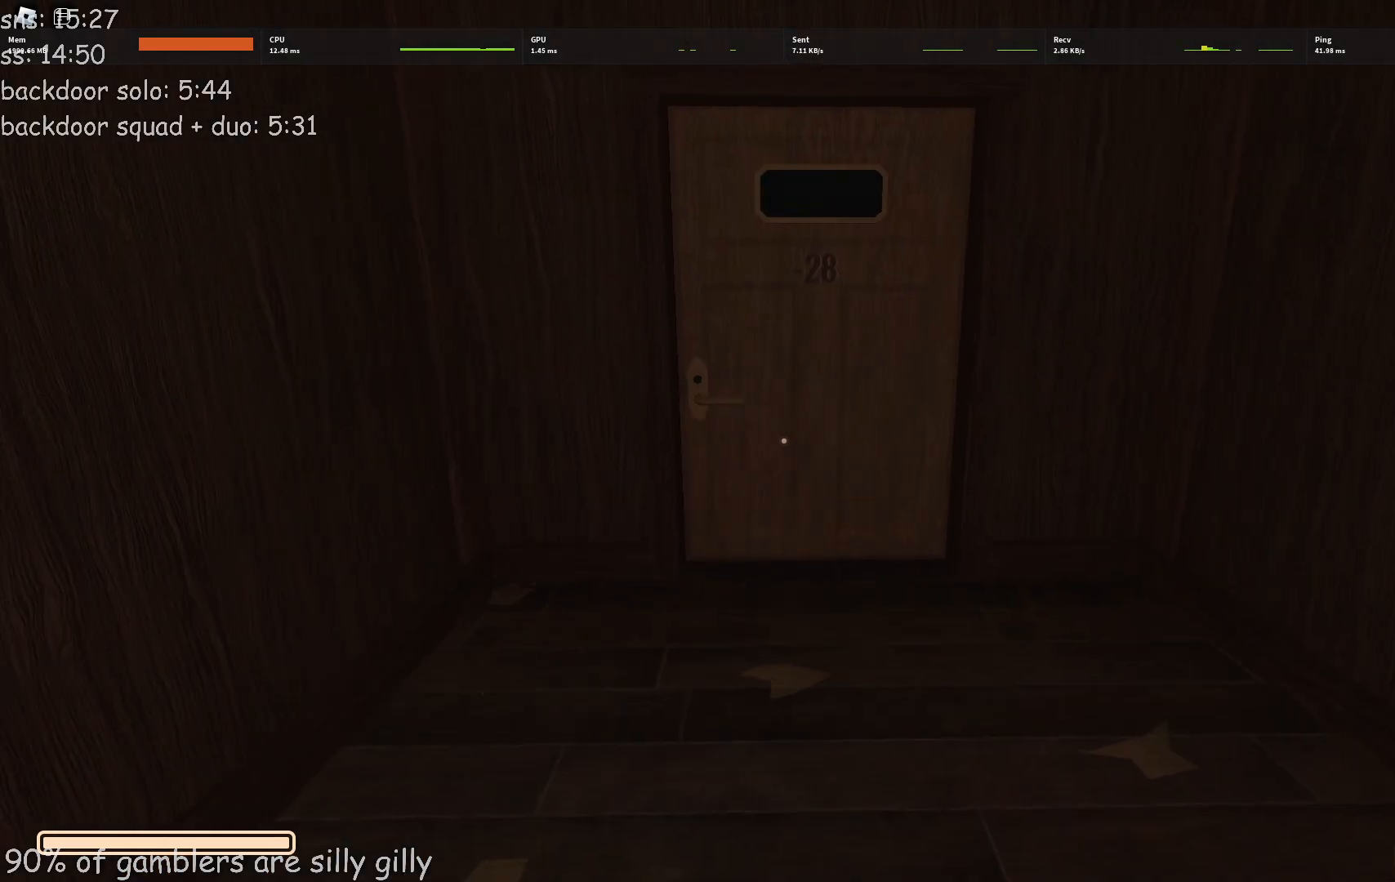
{"keys": ["w"], "events": []}
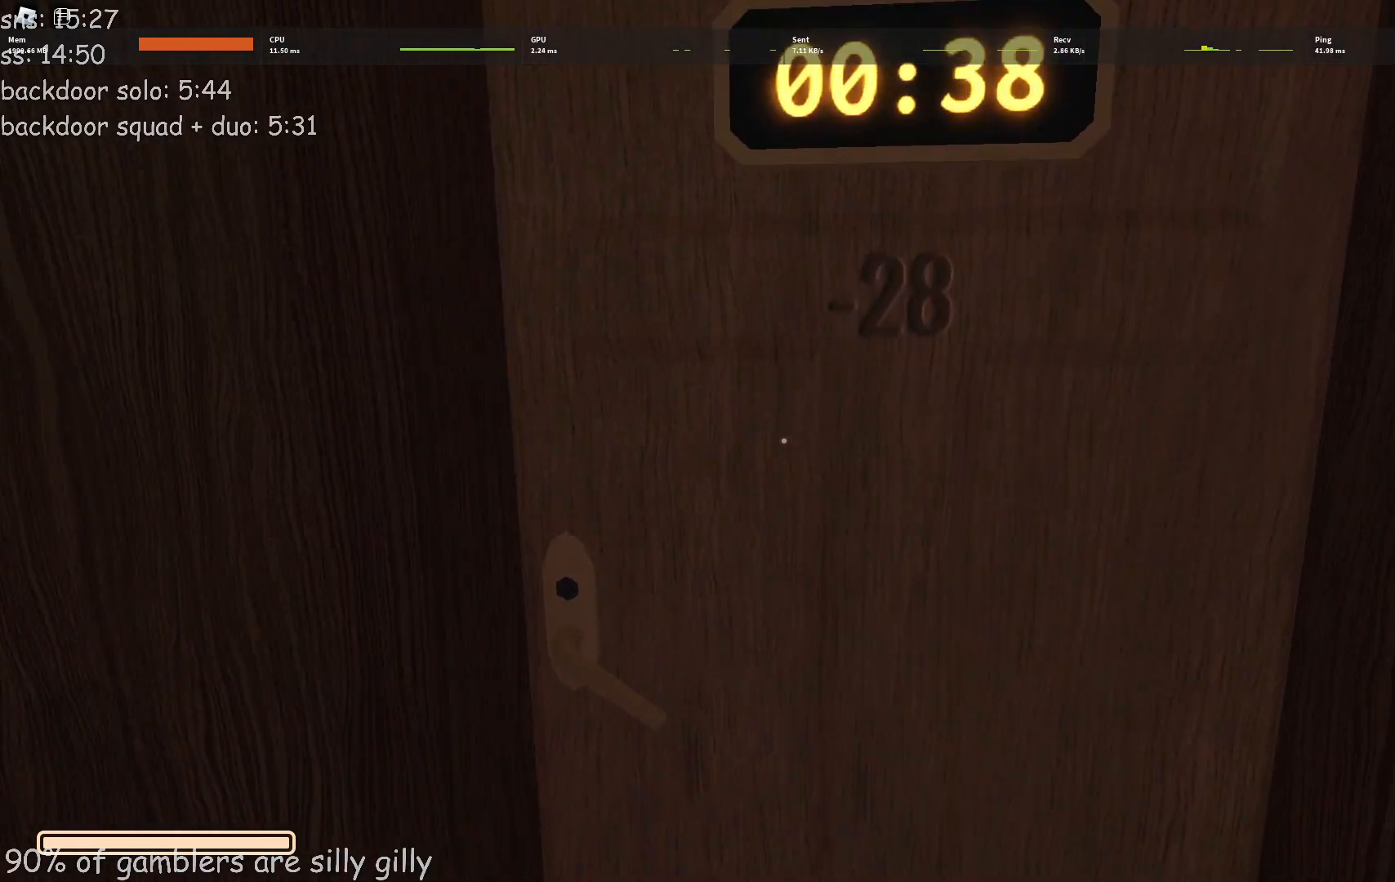
{"keys": ["w"], "events": []}
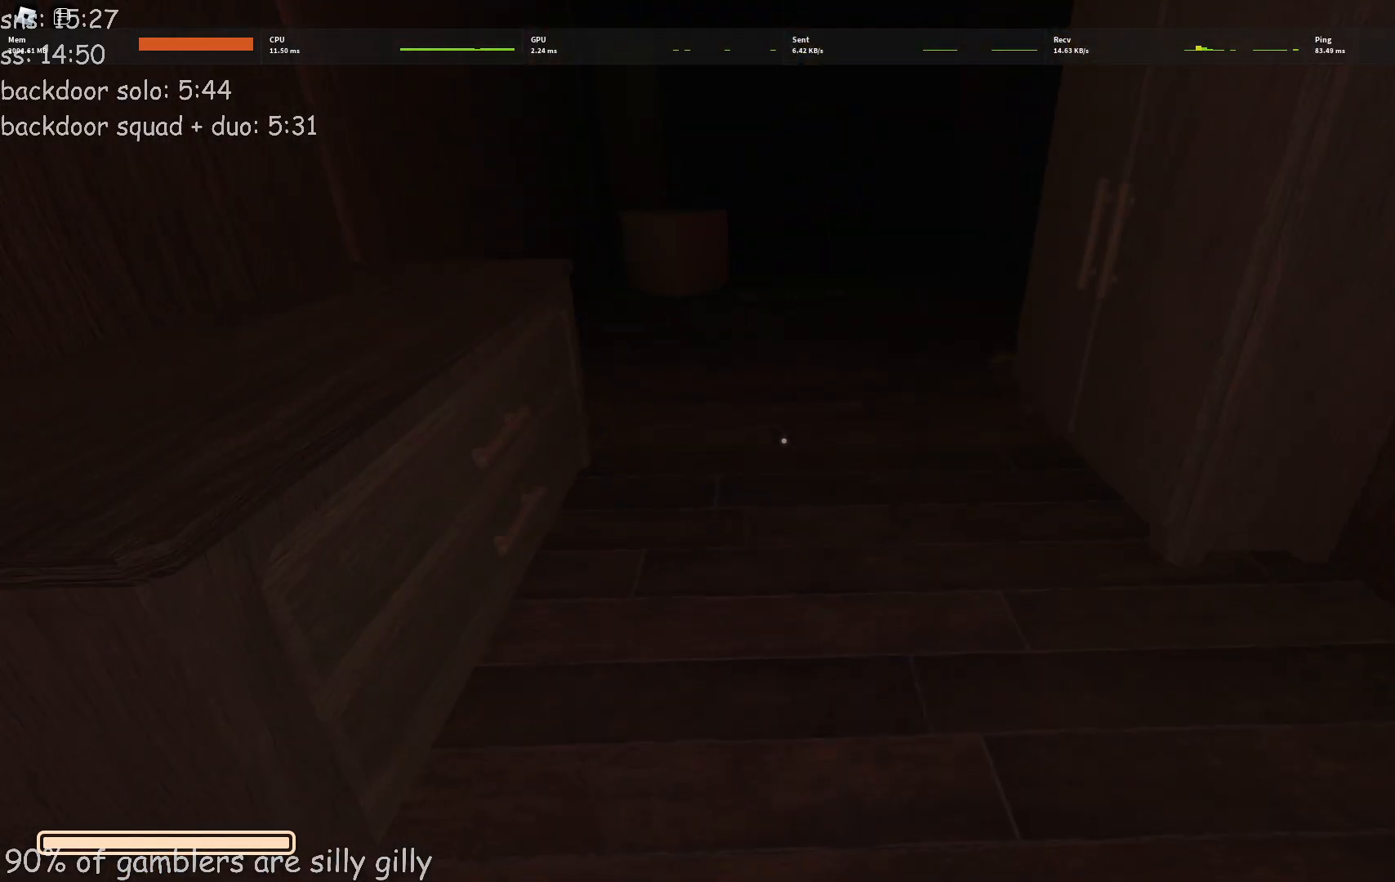
{"keys": ["d"], "events": [[300, "d", "down"], [317, "w", "up"], [417, "e", "down"], [500, "e", "up"]]}
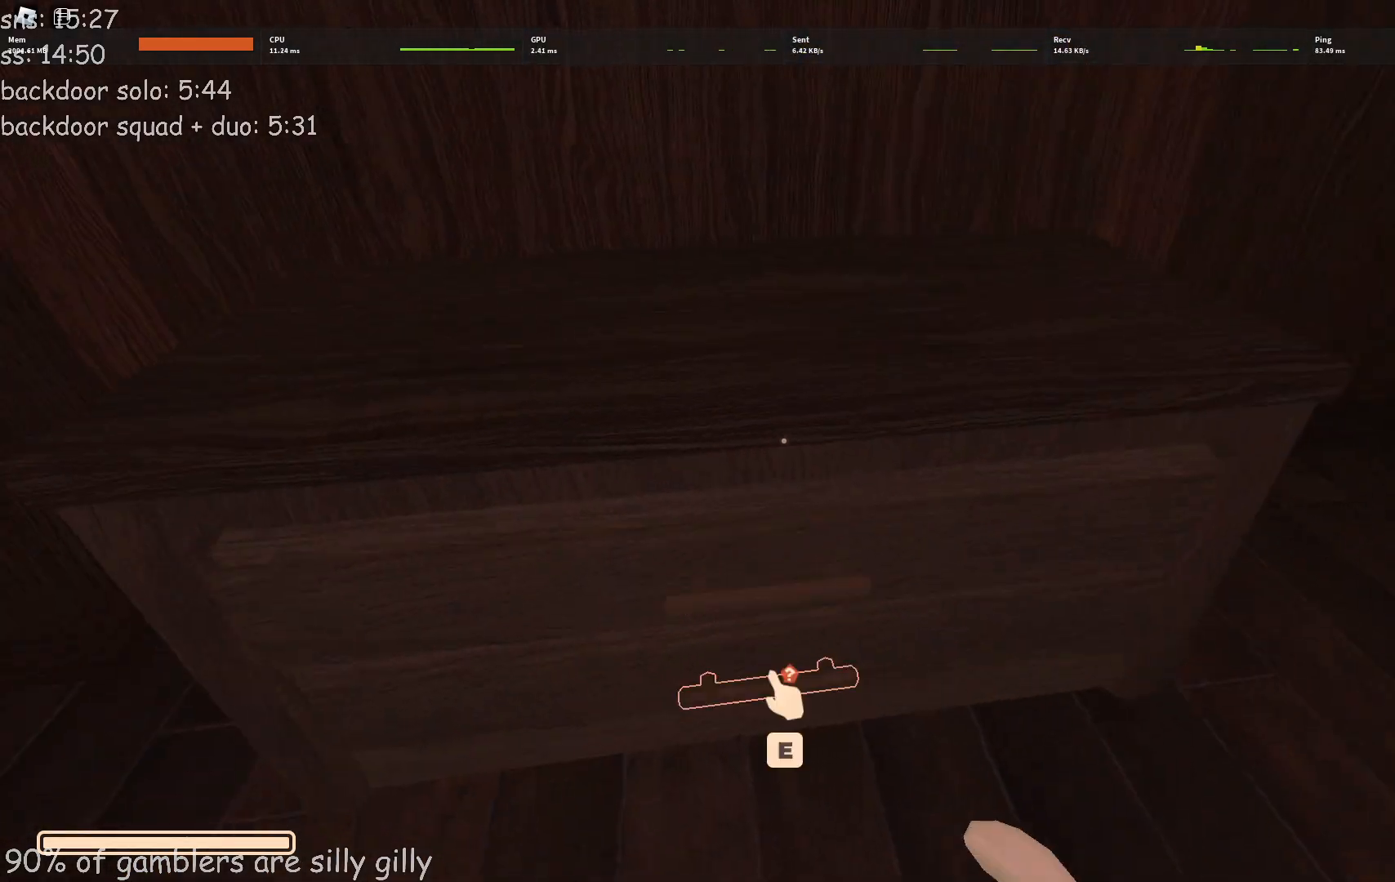
{"keys": ["w"], "events": [[83, "e", "down"], [200, "e", "up"], [300, "e", "down"], [383, "e", "up"], [450, "d", "up"], [467, "w", "down"]]}
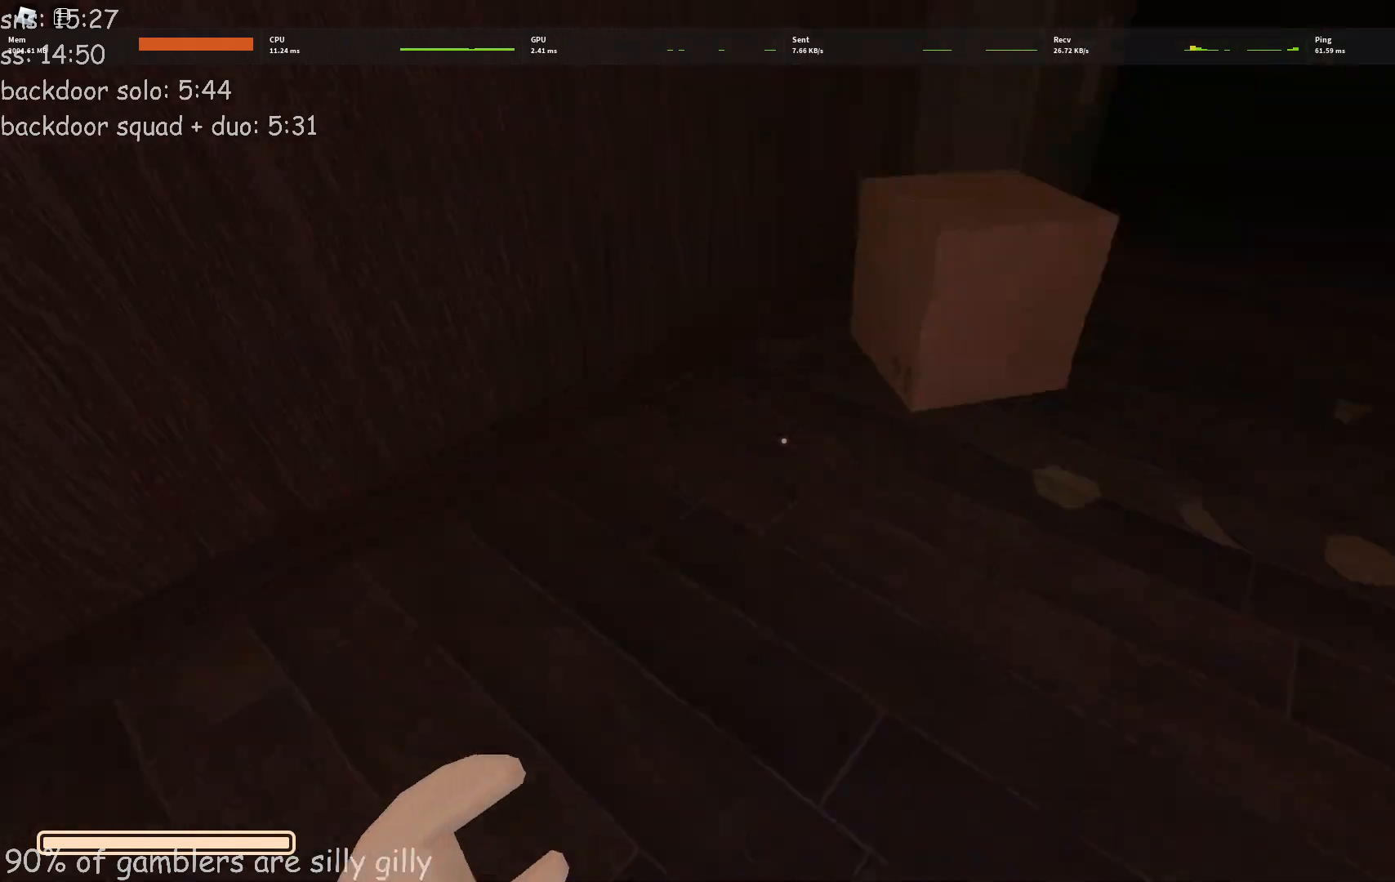
{"keys": ["w"], "events": []}
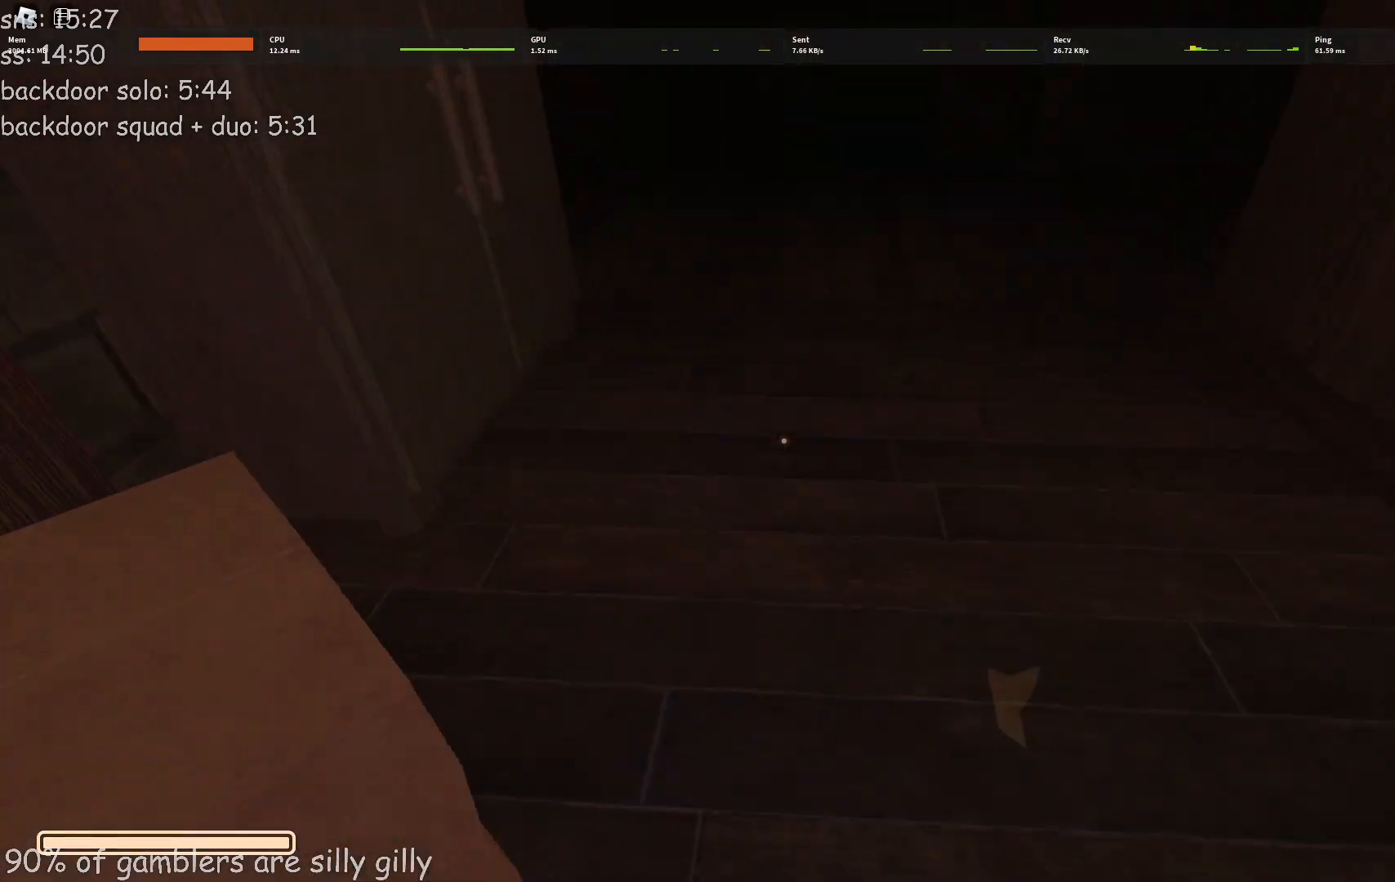
{"keys": ["w"], "events": []}
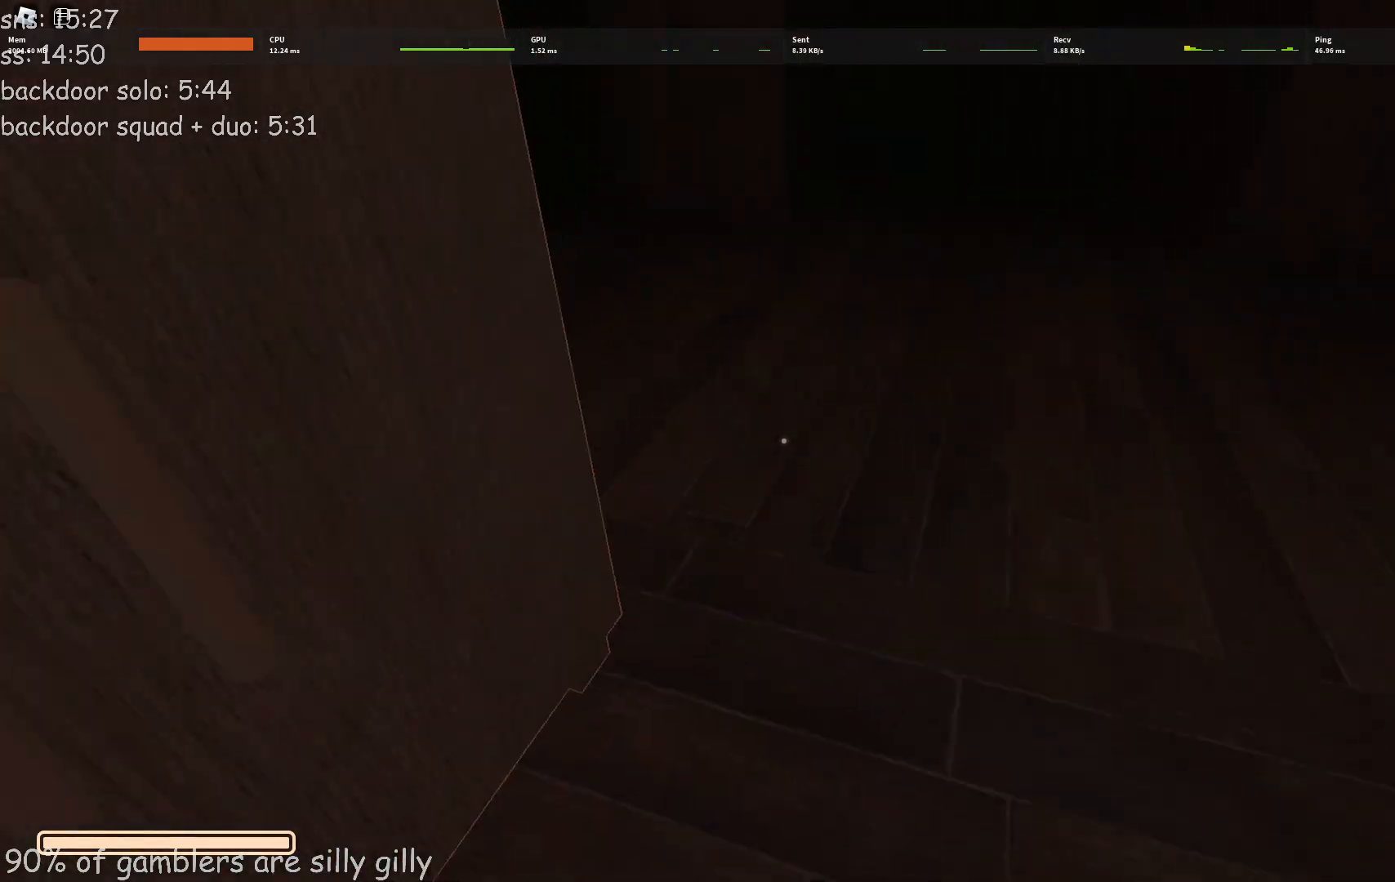
{"keys": ["w"], "events": []}
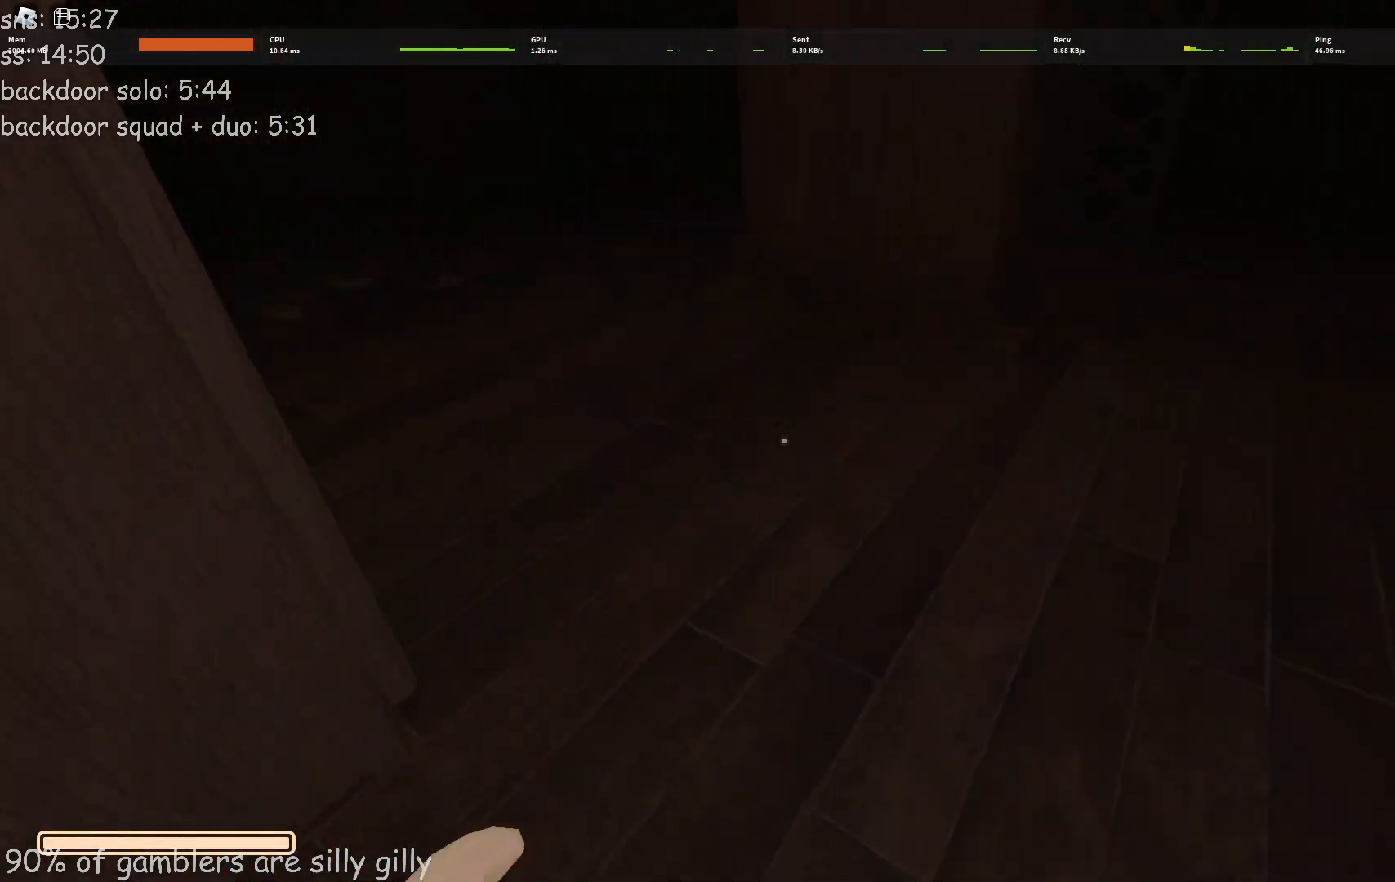
{"keys": ["w"], "events": []}
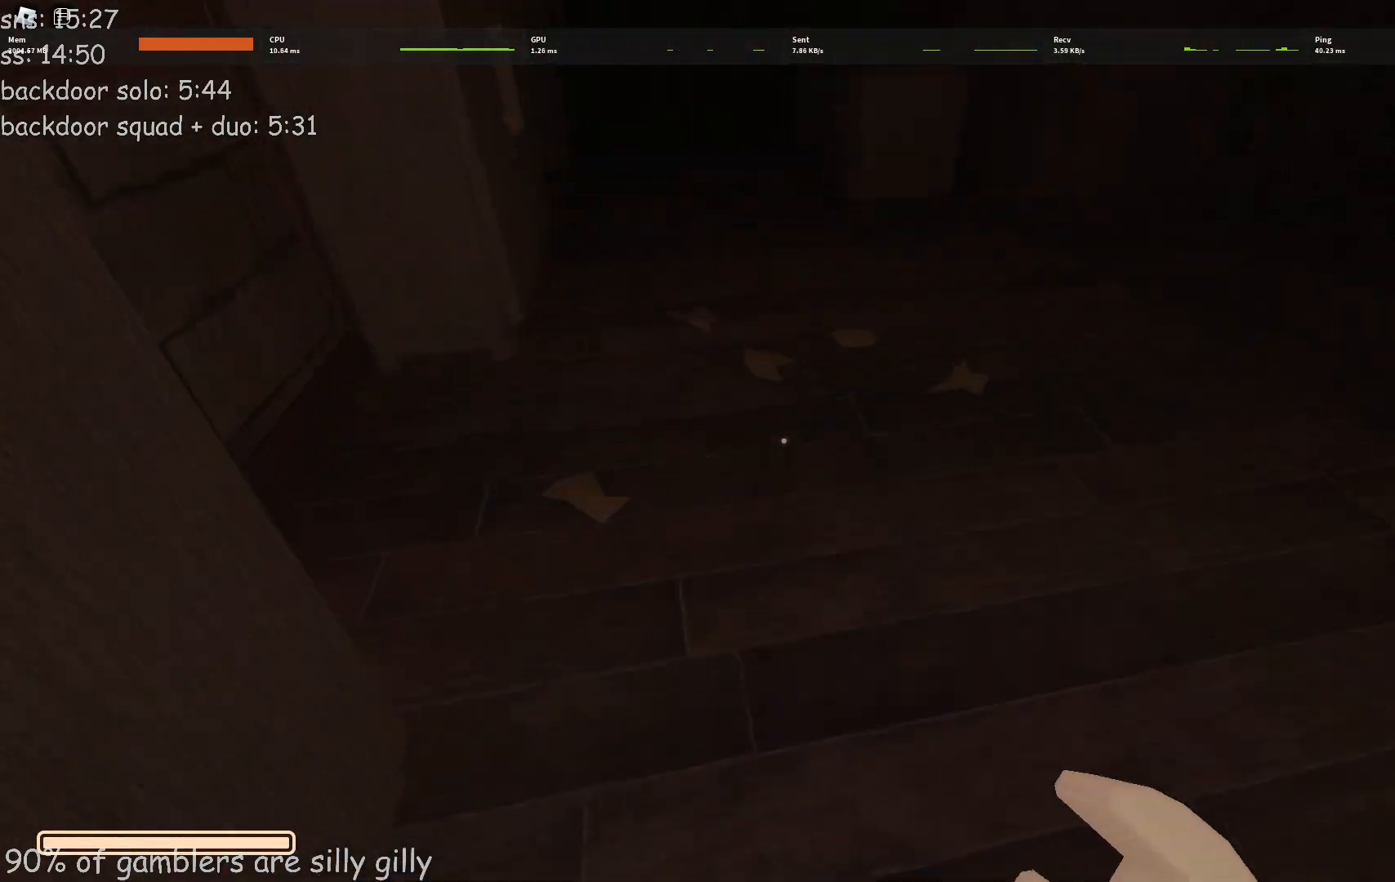
{"keys": ["w"], "events": []}
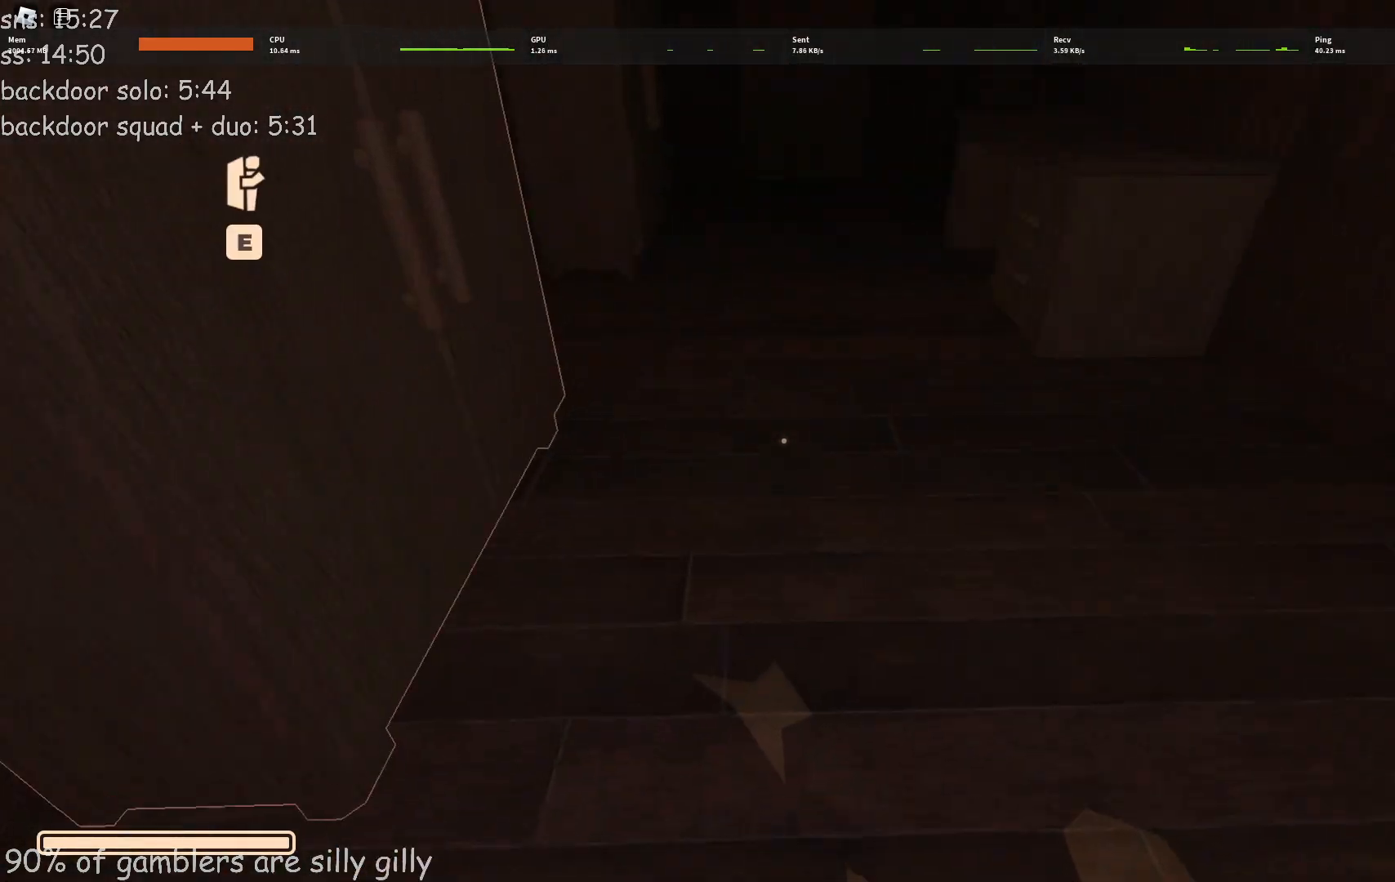
{"keys": ["w"], "events": []}